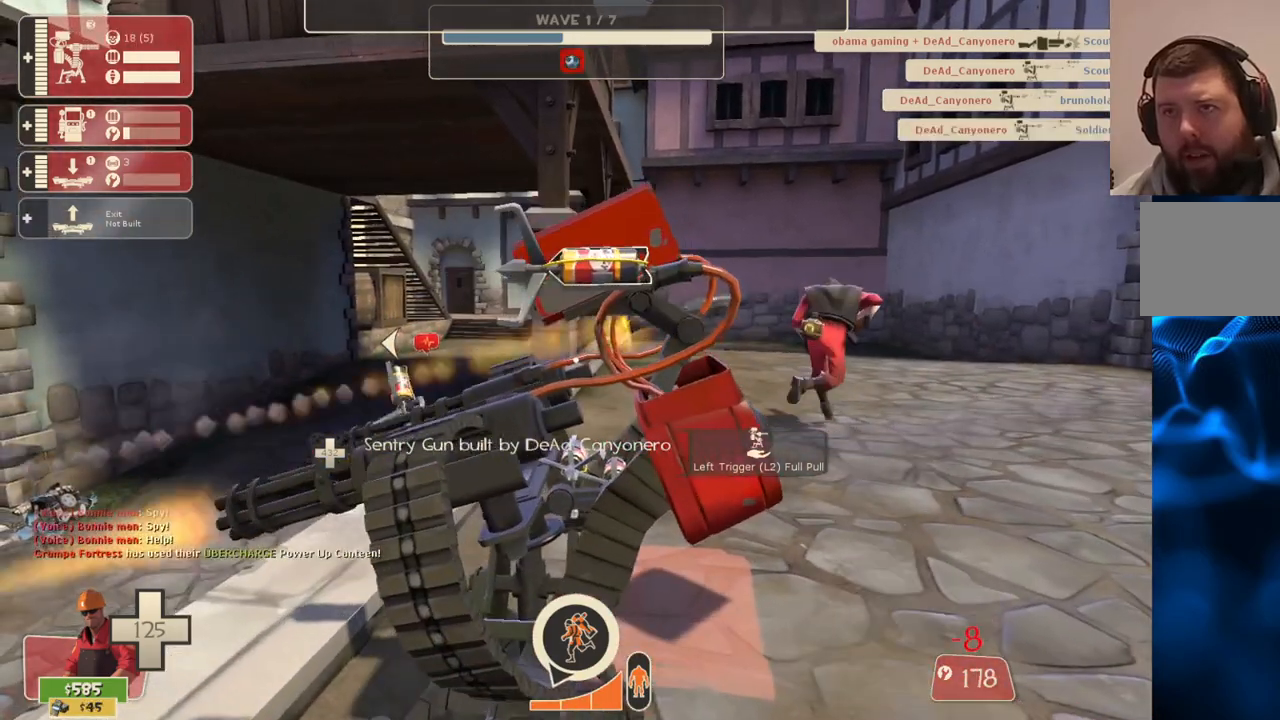
Gameplay with a controller (PlayStation layout); each line is a JSON object with the inputs held at the frame after it. "events" lists button and stick changes between this image and that frame as [ms after this image, input, new state], when the widget could be followed in between.
{"buttons": ["R2"], "left_stick": "center", "right_stick": "center", "events": []}
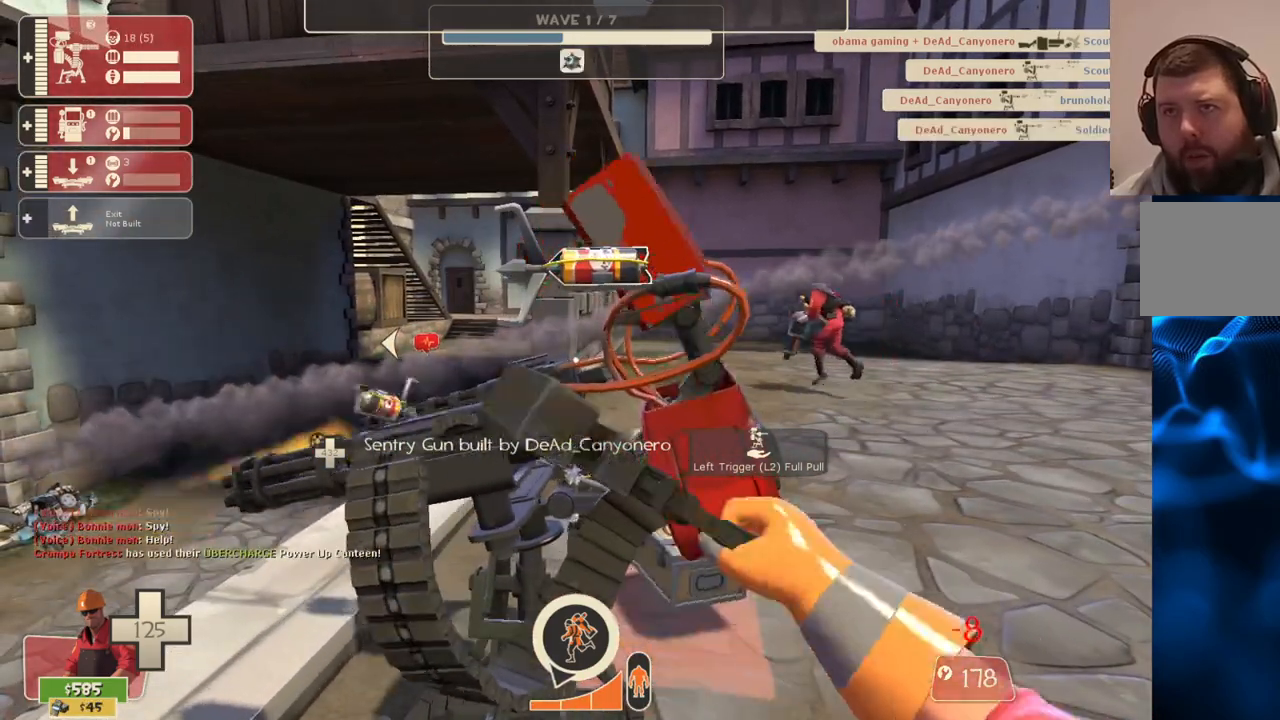
{"buttons": ["R2"], "left_stick": "center", "right_stick": "center", "events": []}
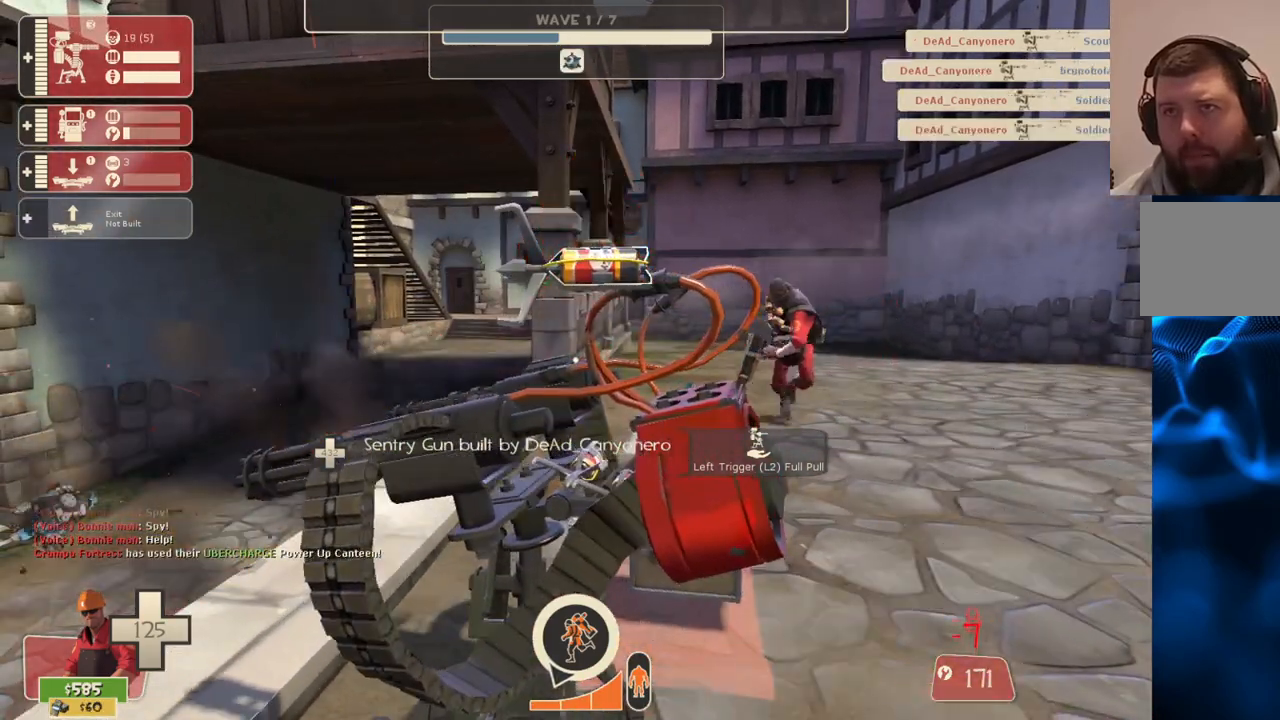
{"buttons": ["R2"], "left_stick": "center", "right_stick": "center", "events": []}
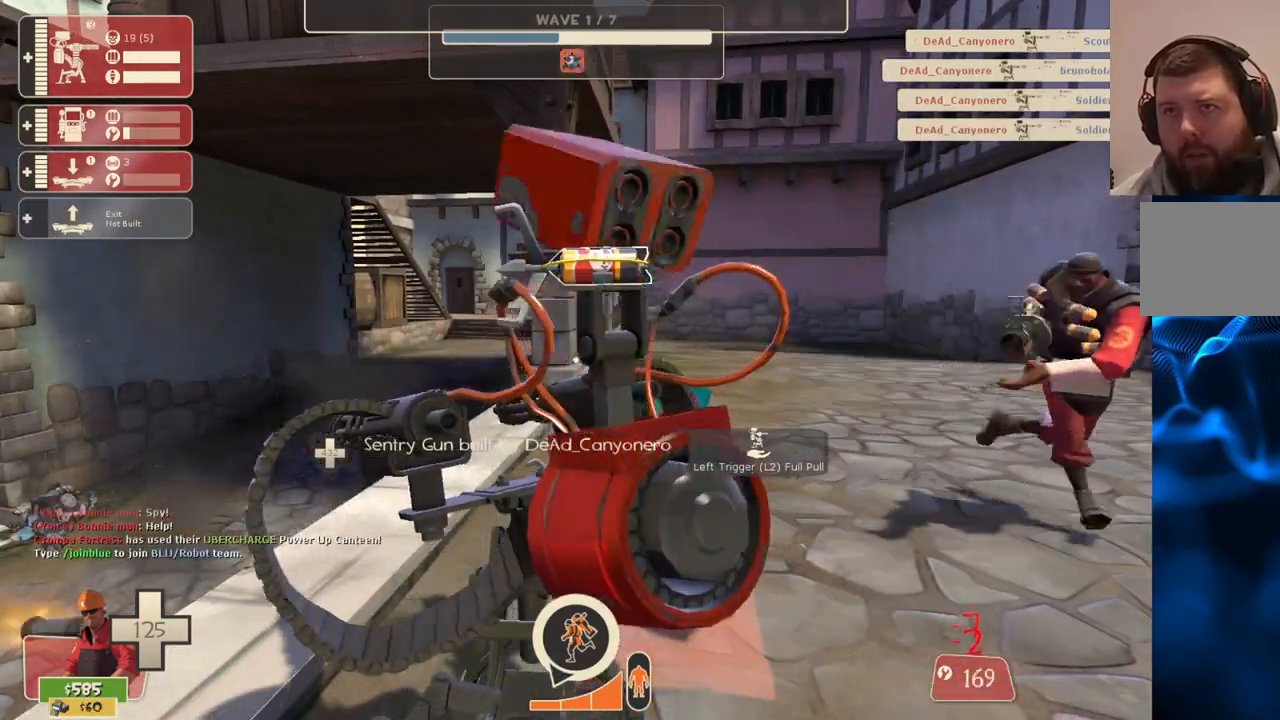
{"buttons": ["R2"], "left_stick": "center", "right_stick": "center", "events": []}
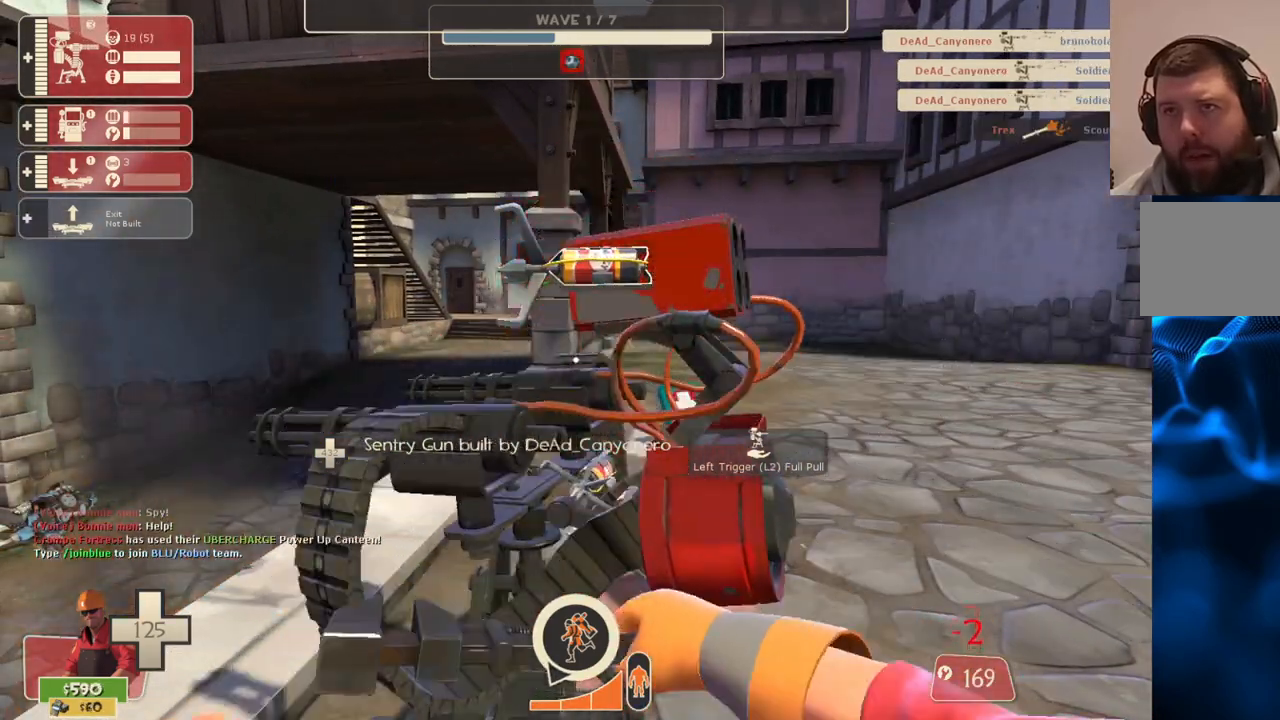
{"buttons": ["R2"], "left_stick": "center", "right_stick": "center", "events": []}
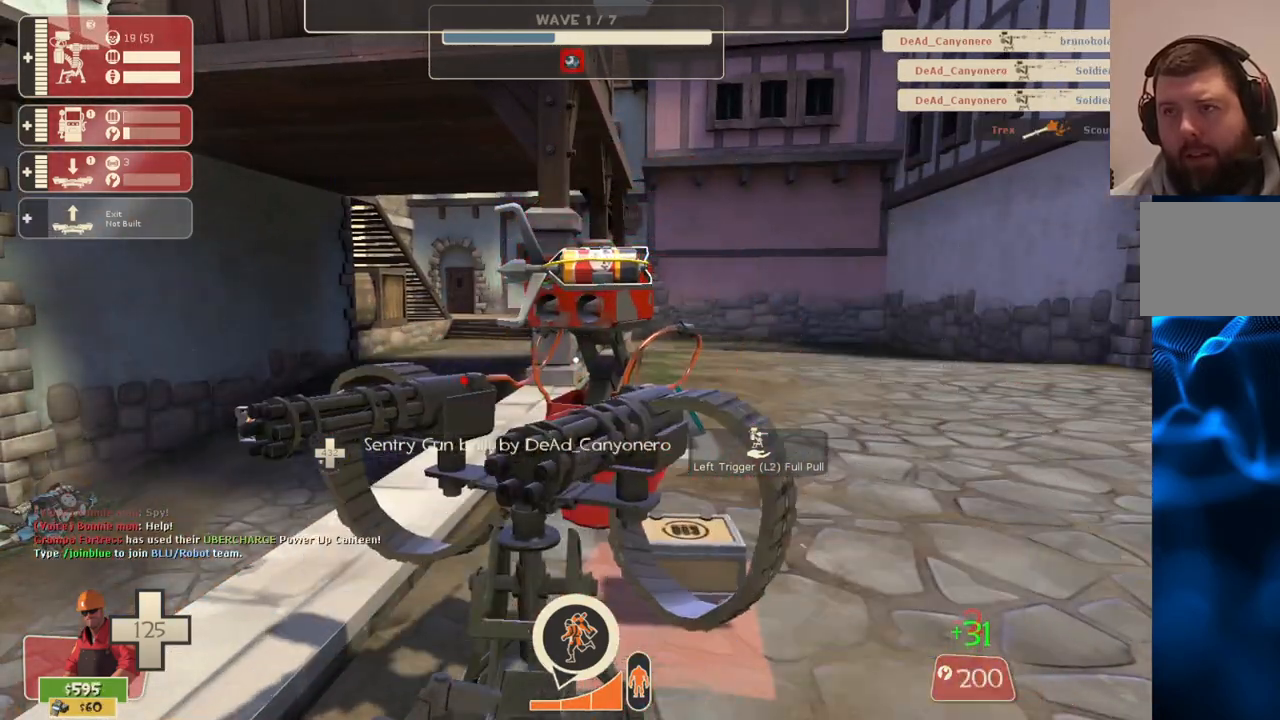
{"buttons": ["R2"], "left_stick": "center", "right_stick": "center", "events": []}
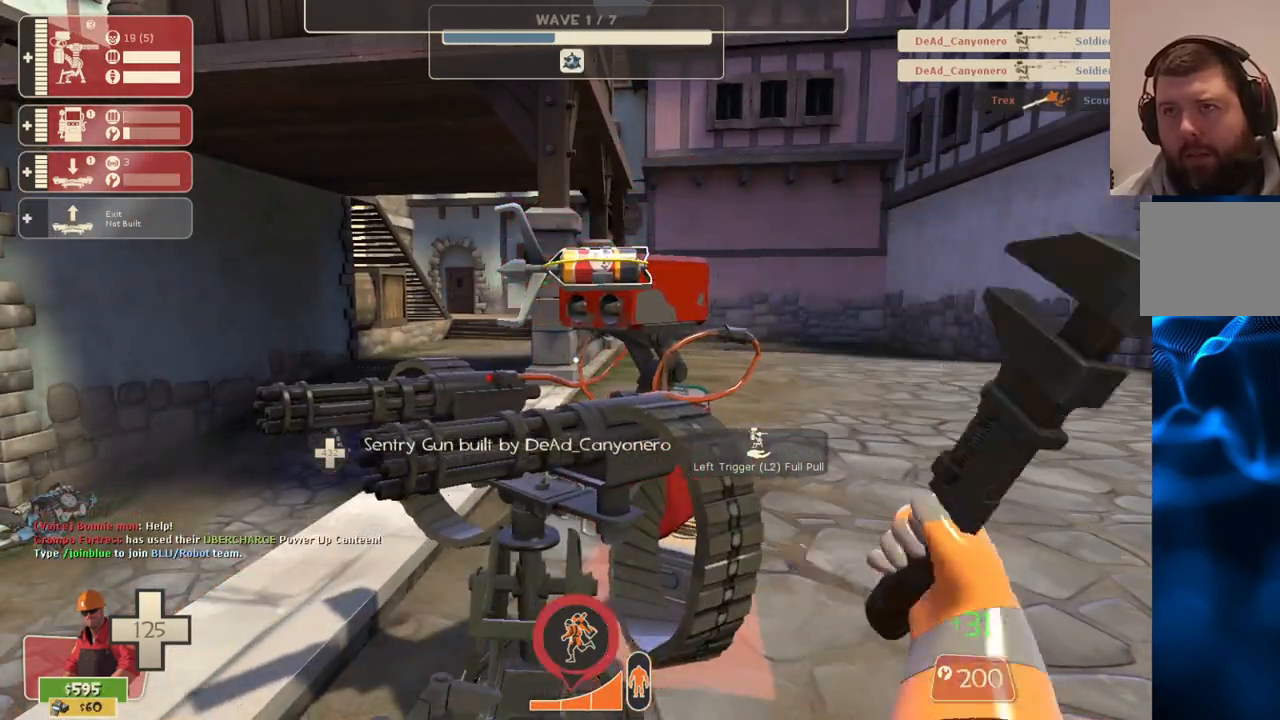
{"buttons": ["R2"], "left_stick": "center", "right_stick": "center", "events": []}
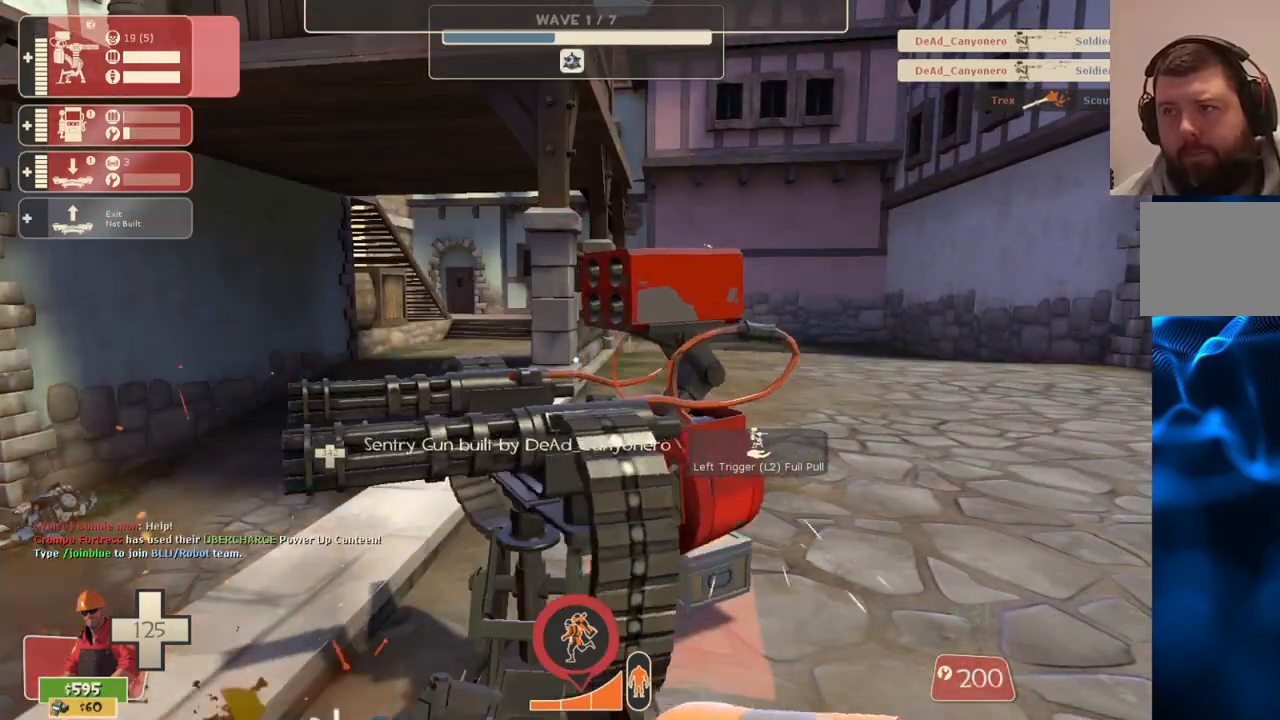
{"buttons": ["R2"], "left_stick": "center", "right_stick": "center", "events": []}
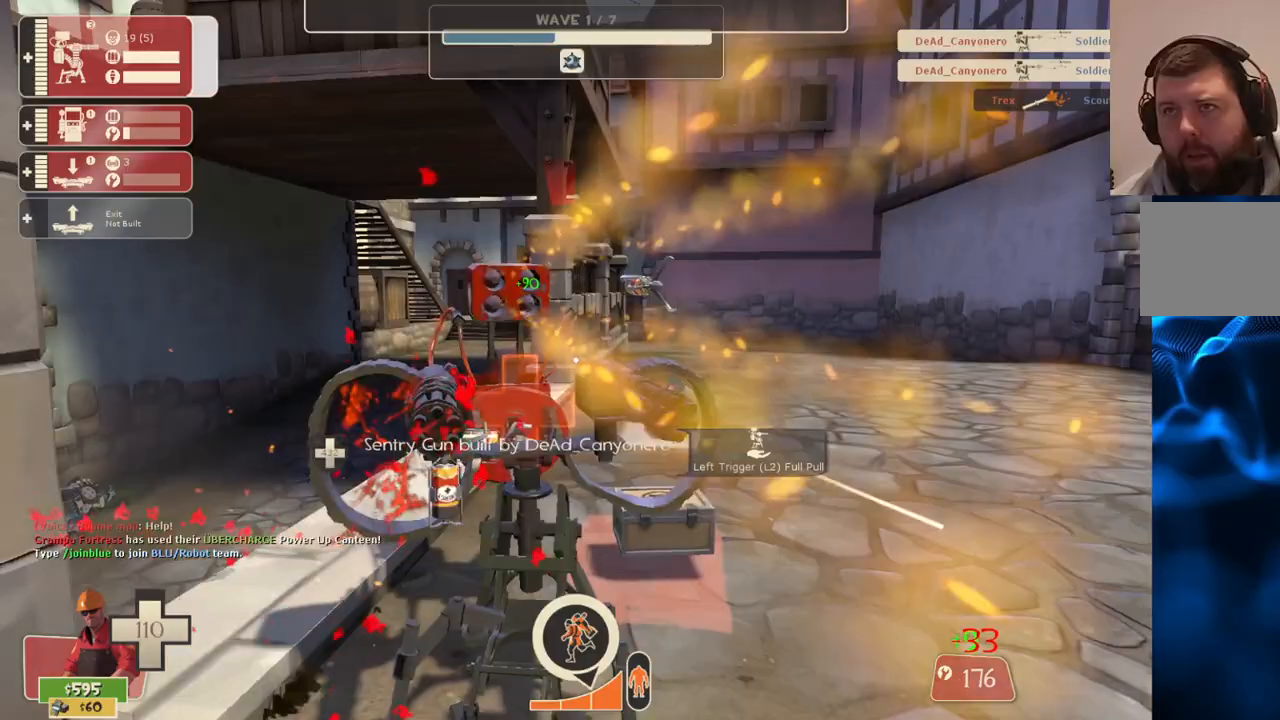
{"buttons": ["R2"], "left_stick": "up-left", "right_stick": "center", "events": [[167, "L3", "down"], [300, "L3", "up"], [467, "left_stick", "up-left"]]}
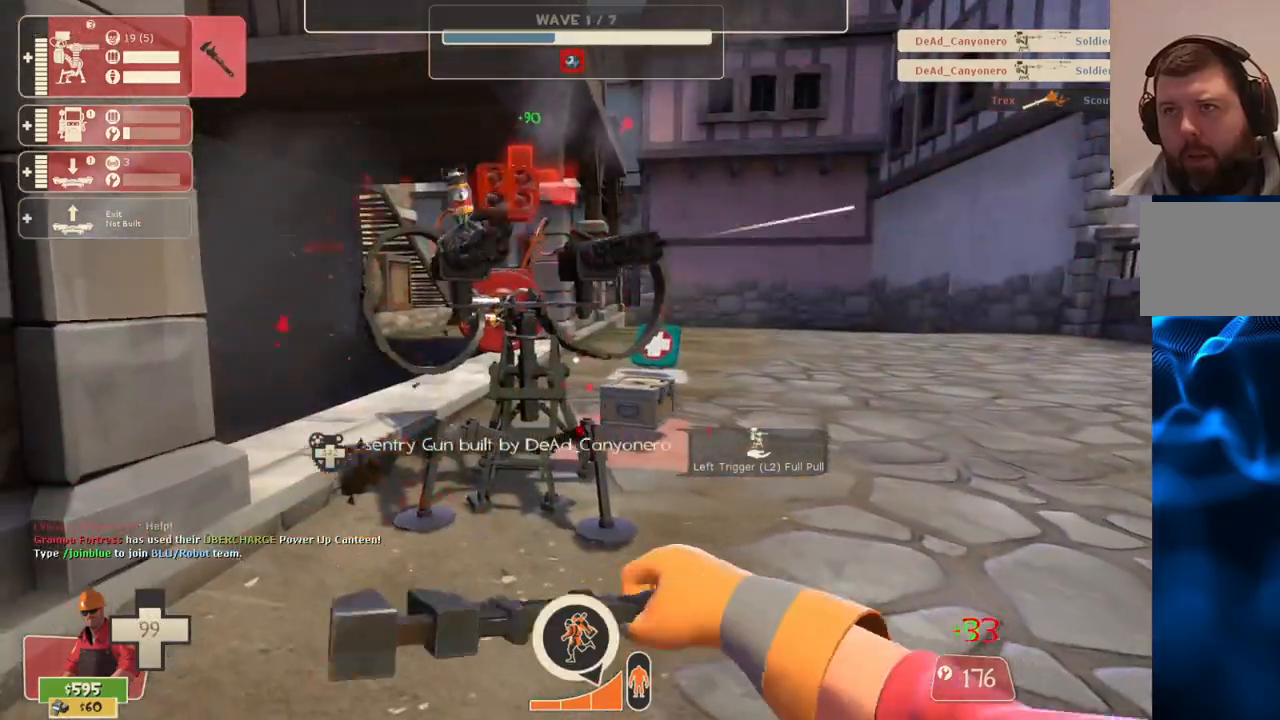
{"buttons": ["R2"], "left_stick": "up", "right_stick": "center", "events": [[167, "left_stick", "center"], [267, "left_stick", "up"]]}
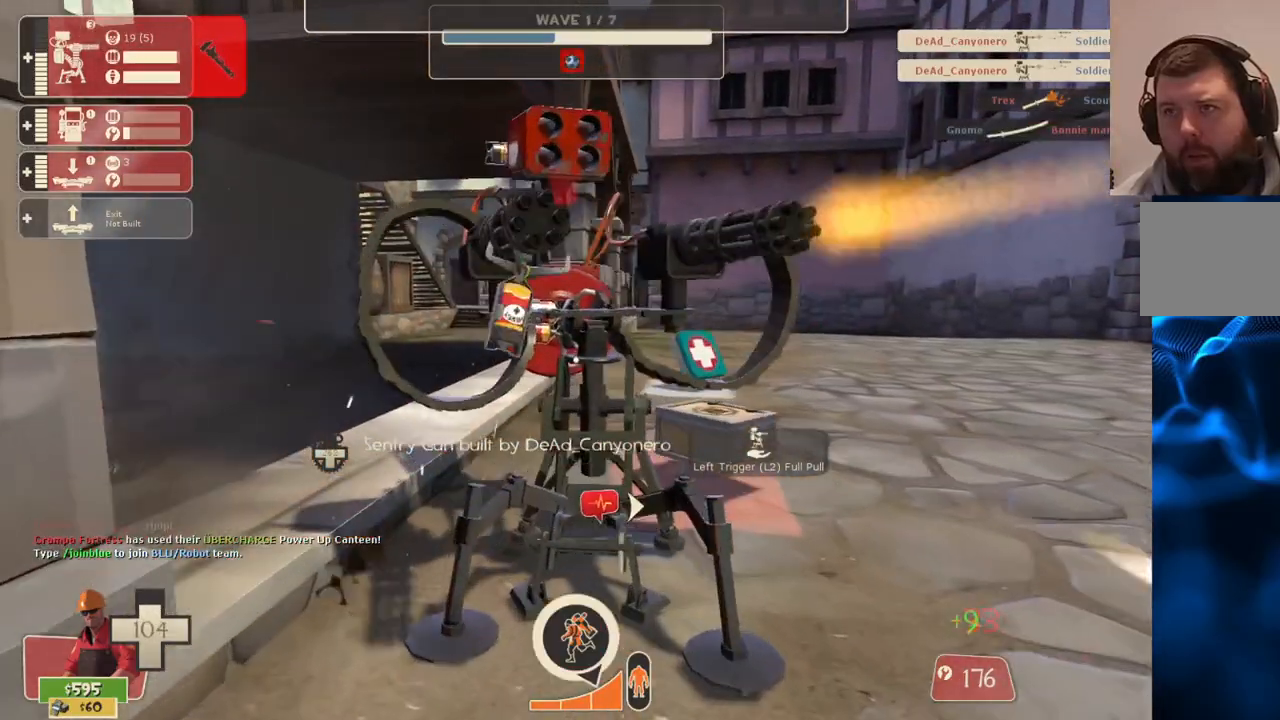
{"buttons": ["R2"], "left_stick": "center", "right_stick": "center", "events": [[267, "left_stick", "center"]]}
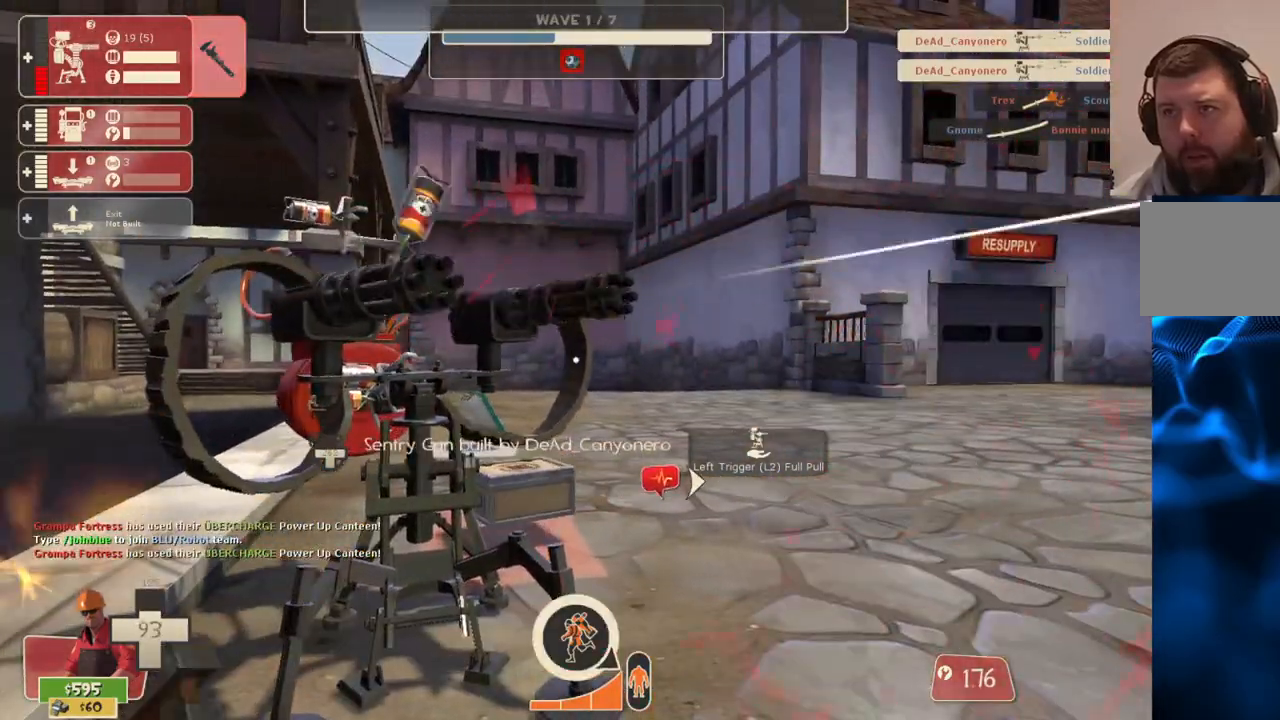
{"buttons": ["R2"], "left_stick": "center", "right_stick": "center", "events": []}
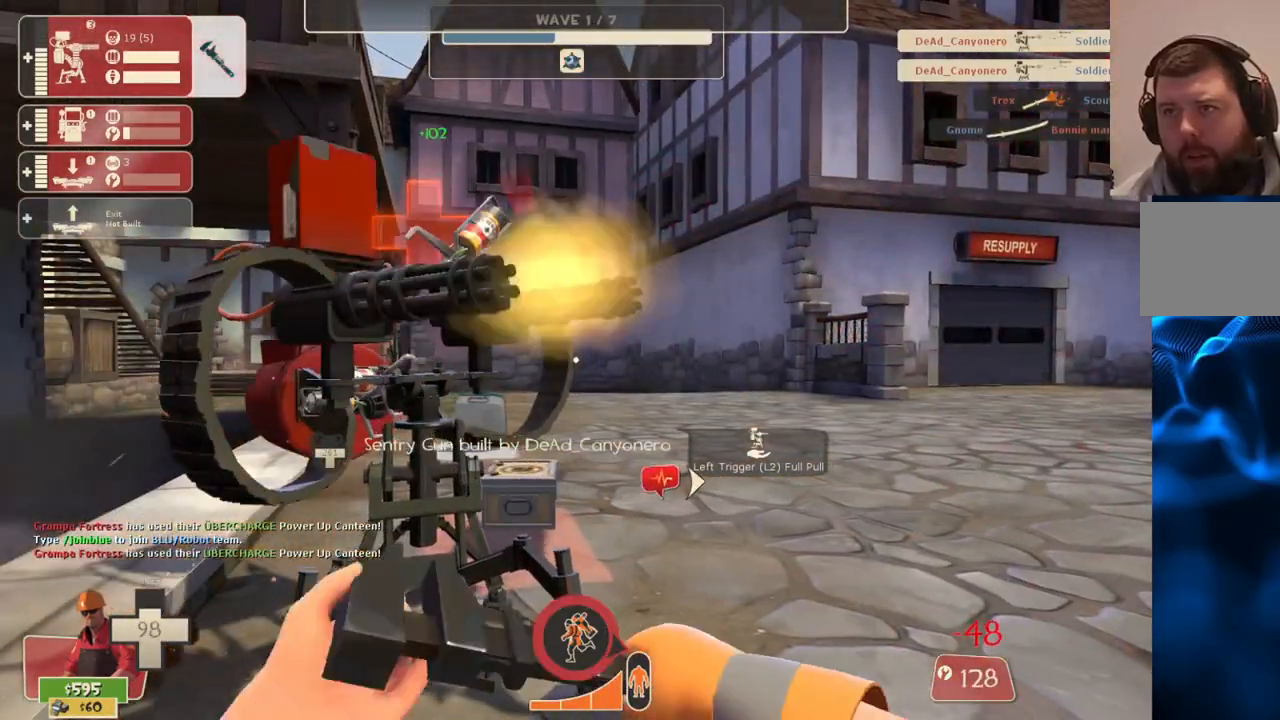
{"buttons": ["R2"], "left_stick": "center", "right_stick": "center", "events": []}
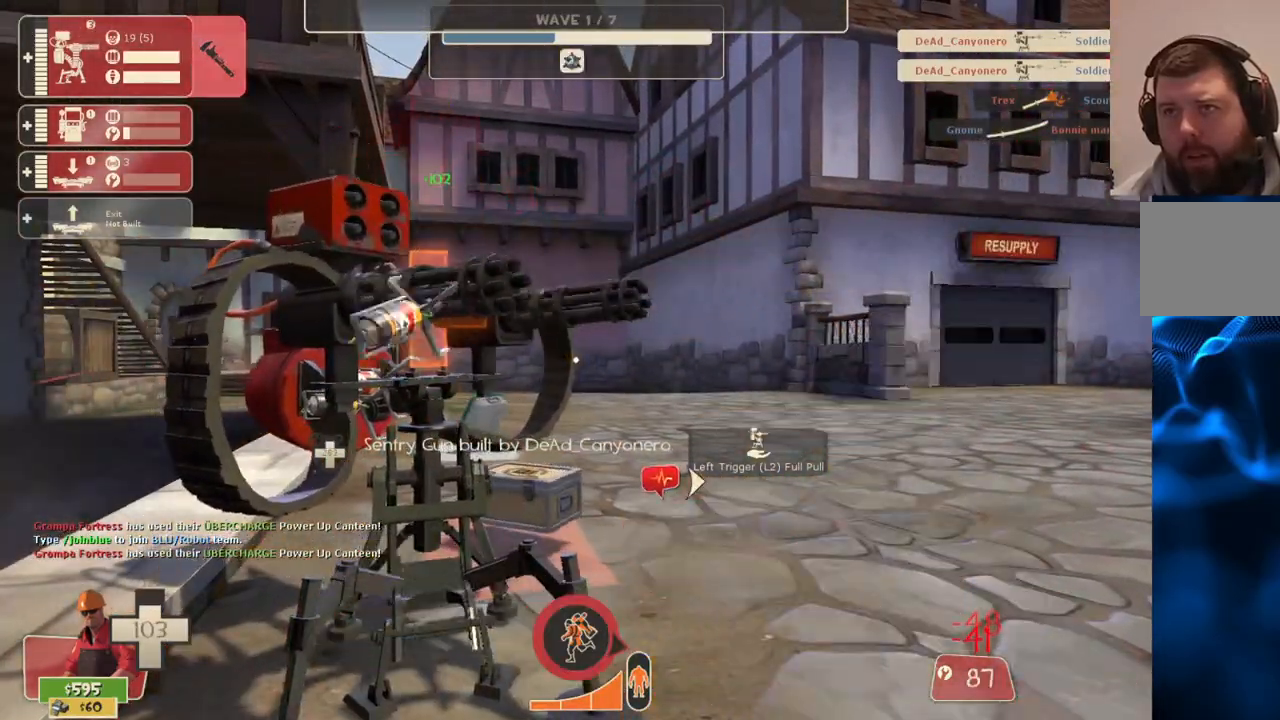
{"buttons": ["R2"], "left_stick": "center", "right_stick": "center", "events": []}
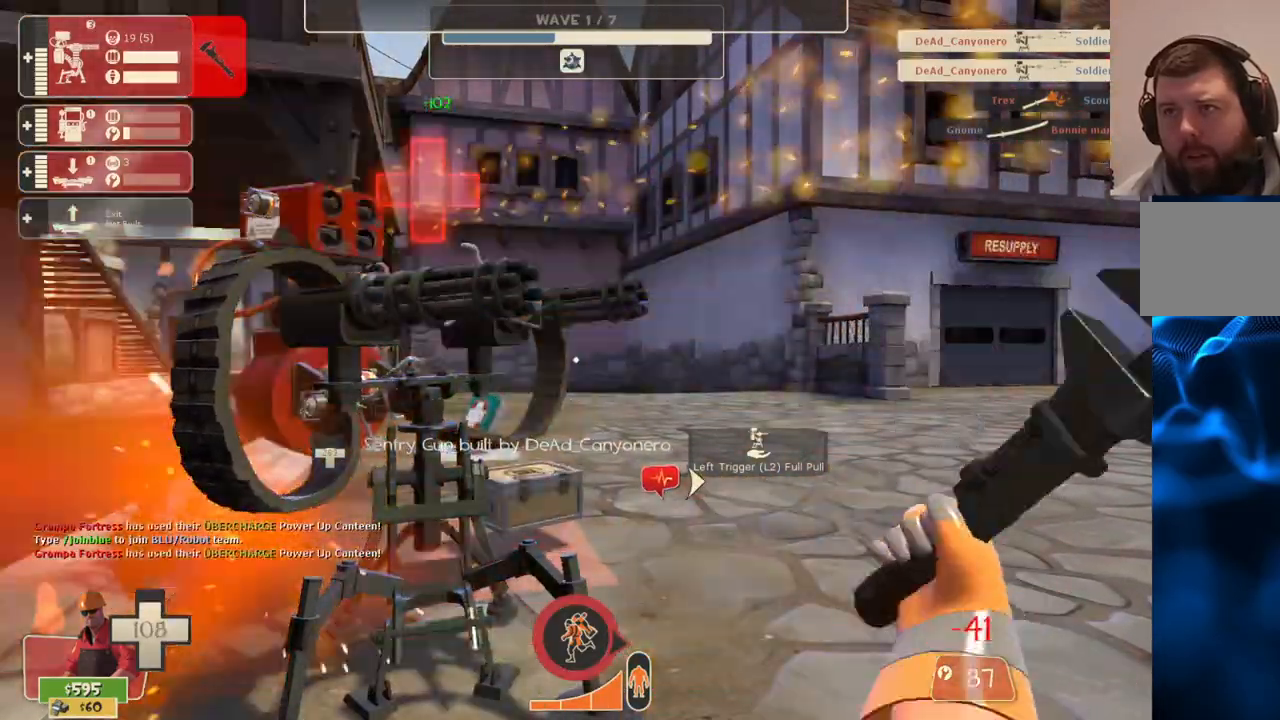
{"buttons": ["R2"], "left_stick": "center", "right_stick": "center", "events": []}
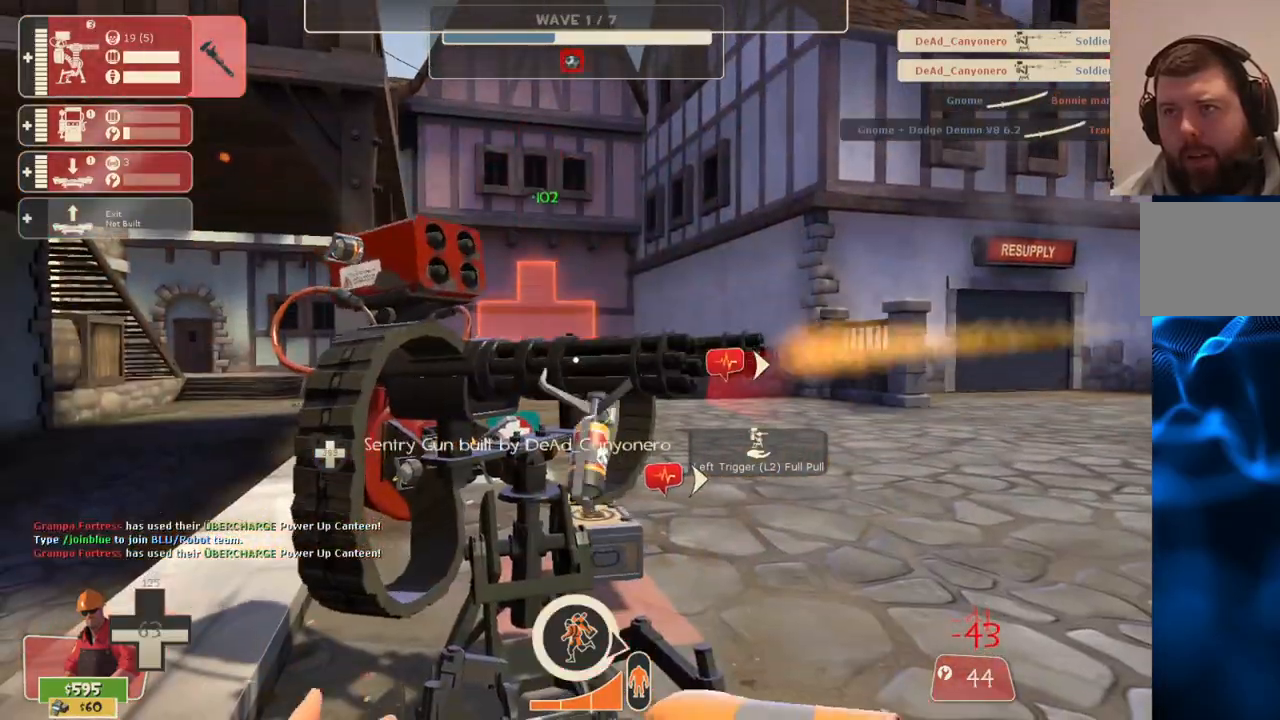
{"buttons": ["R2"], "left_stick": "center", "right_stick": "center", "events": []}
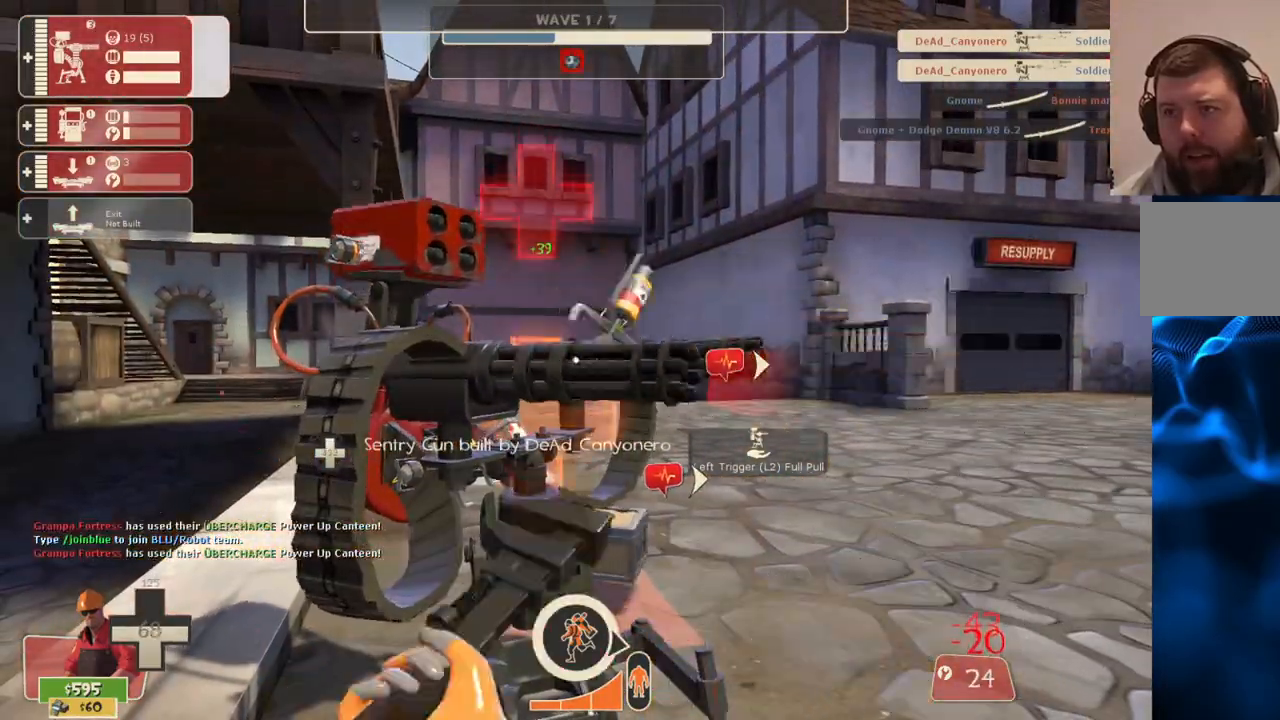
{"buttons": ["R2"], "left_stick": "center", "right_stick": "center", "events": []}
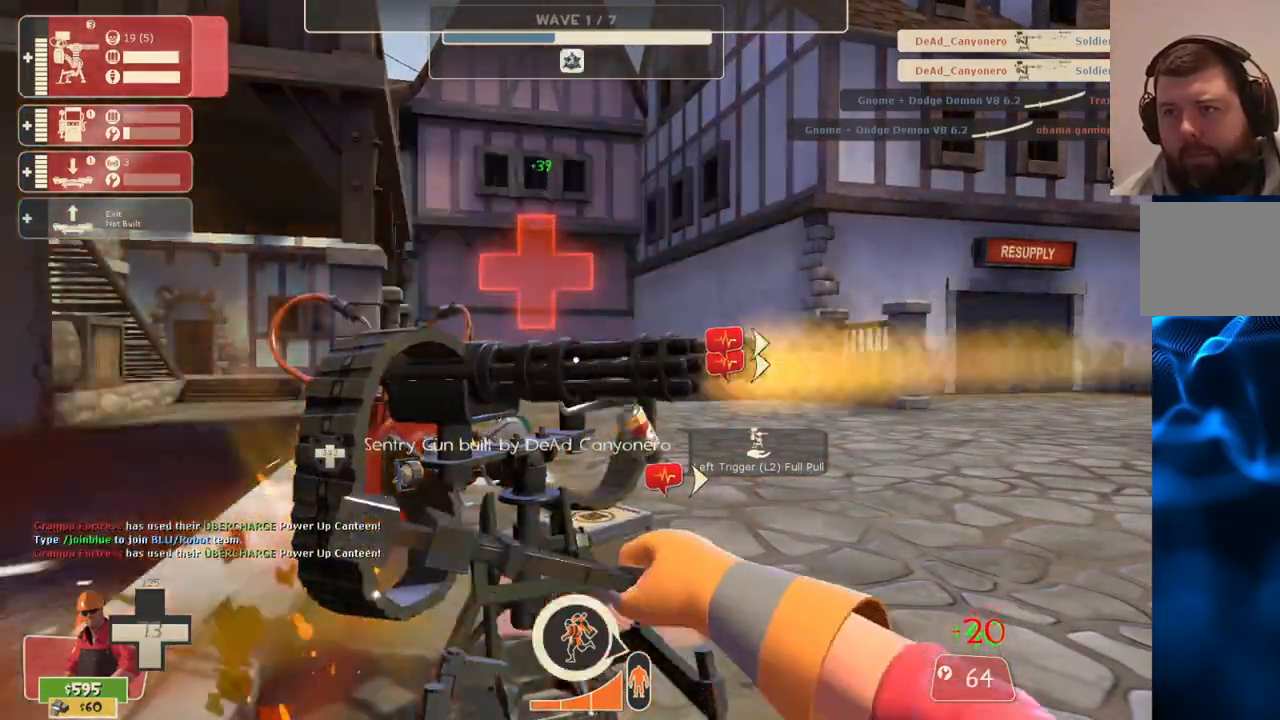
{"buttons": ["R2"], "left_stick": "center", "right_stick": "center", "events": []}
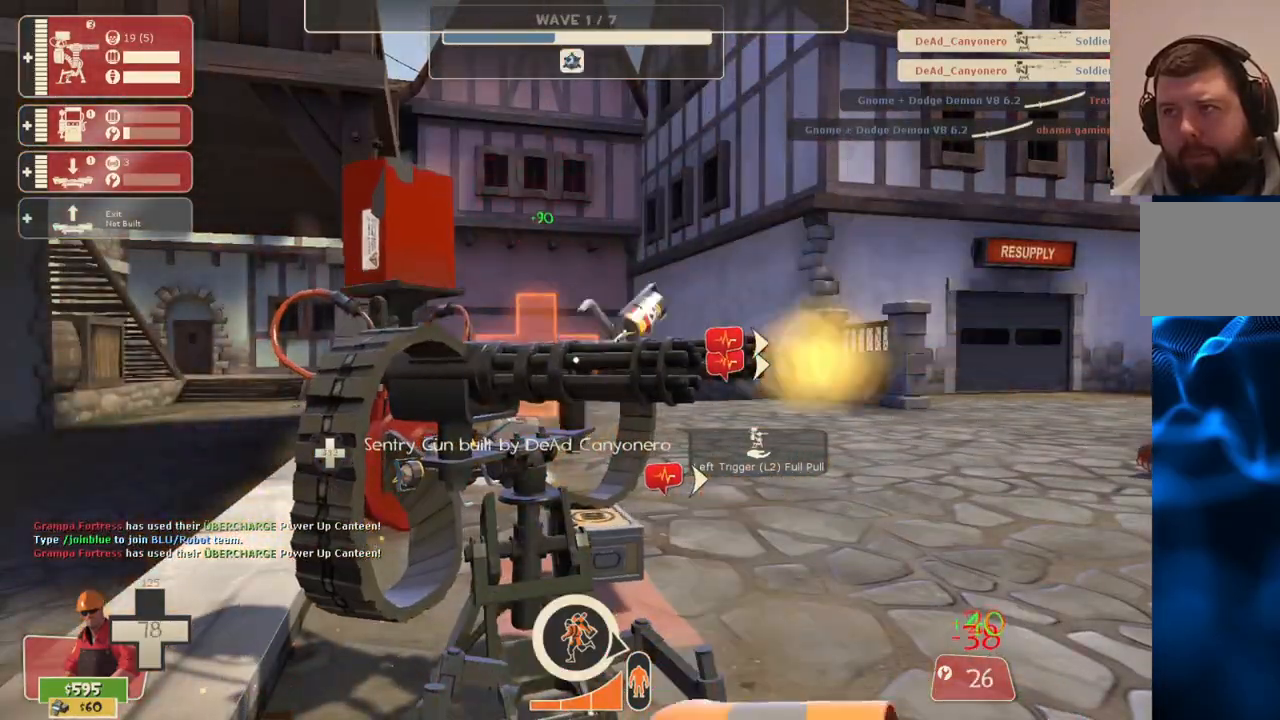
{"buttons": ["R2"], "left_stick": "center", "right_stick": "center", "events": []}
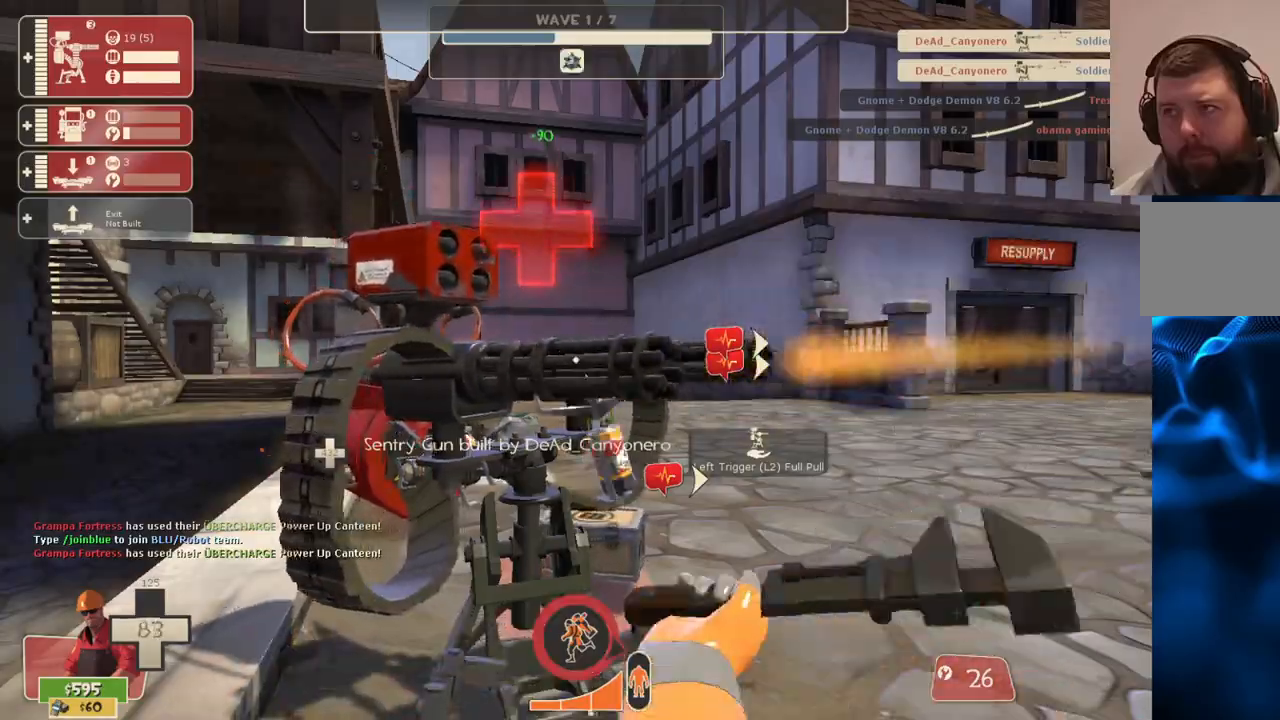
{"buttons": ["R2"], "left_stick": "center", "right_stick": "center", "events": []}
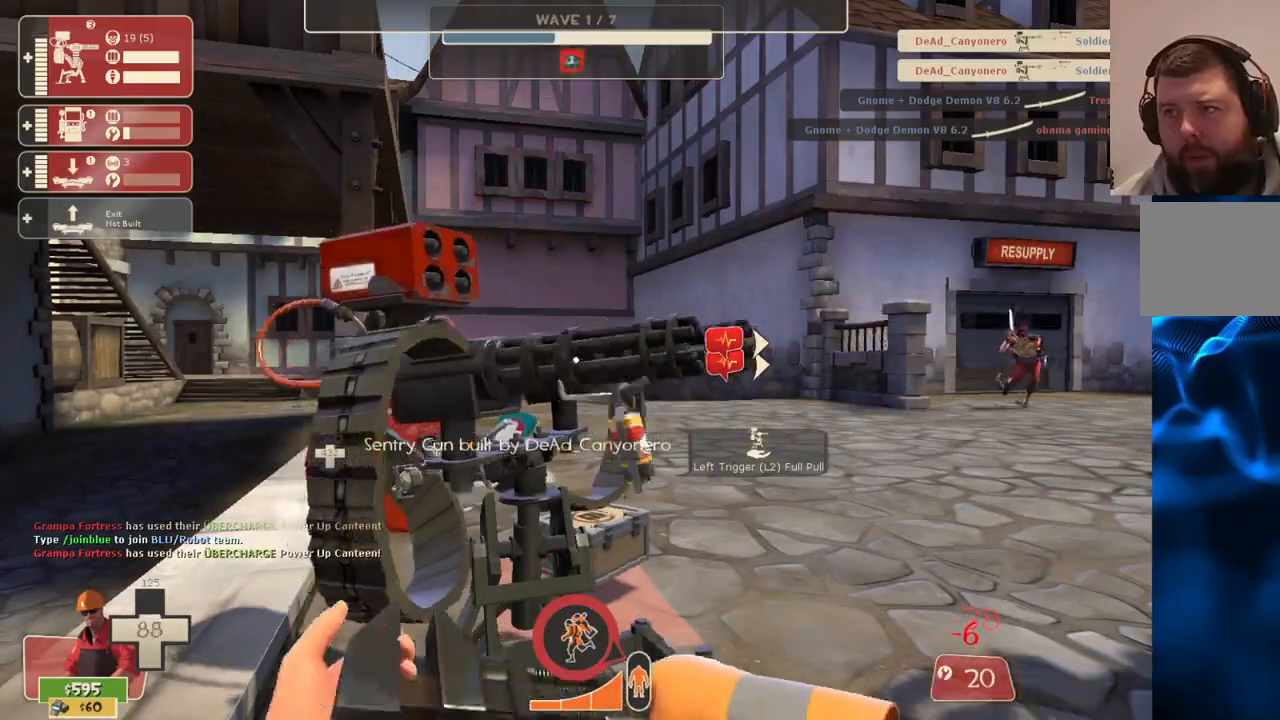
{"buttons": ["R2"], "left_stick": "center", "right_stick": "center", "events": []}
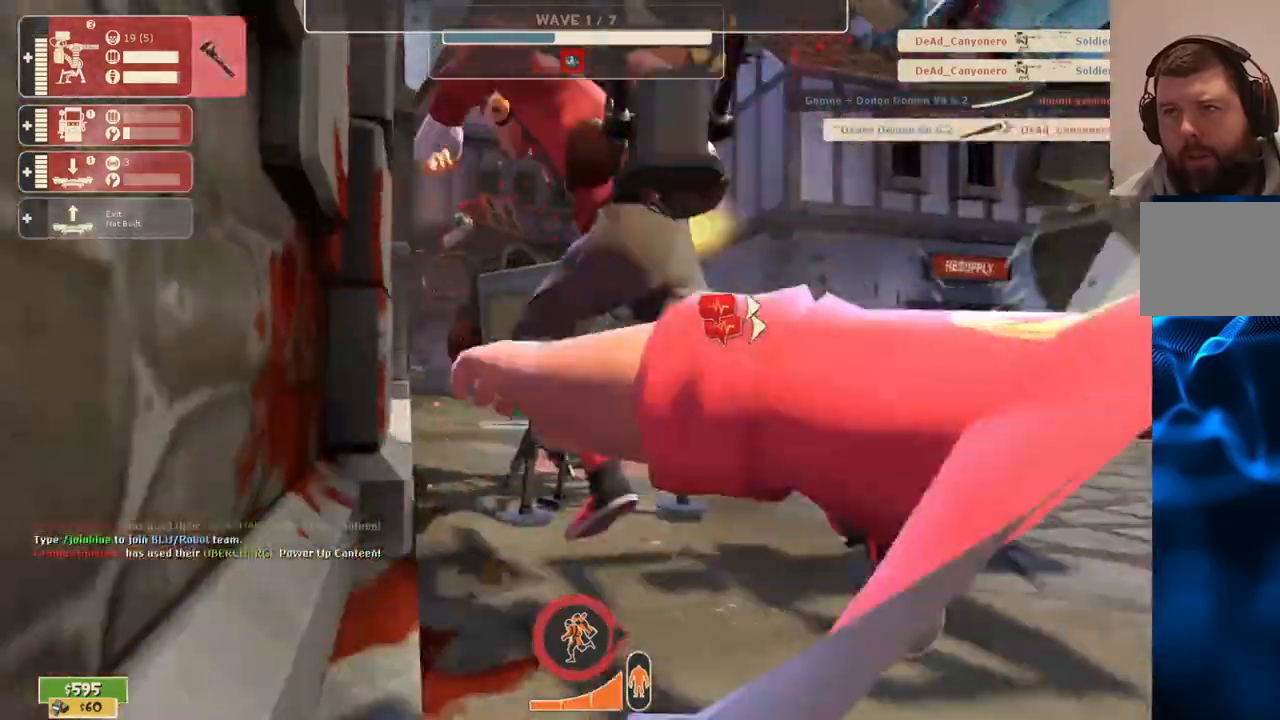
{"buttons": ["R2"], "left_stick": "up", "right_stick": "center", "events": [[167, "left_stick", "up"]]}
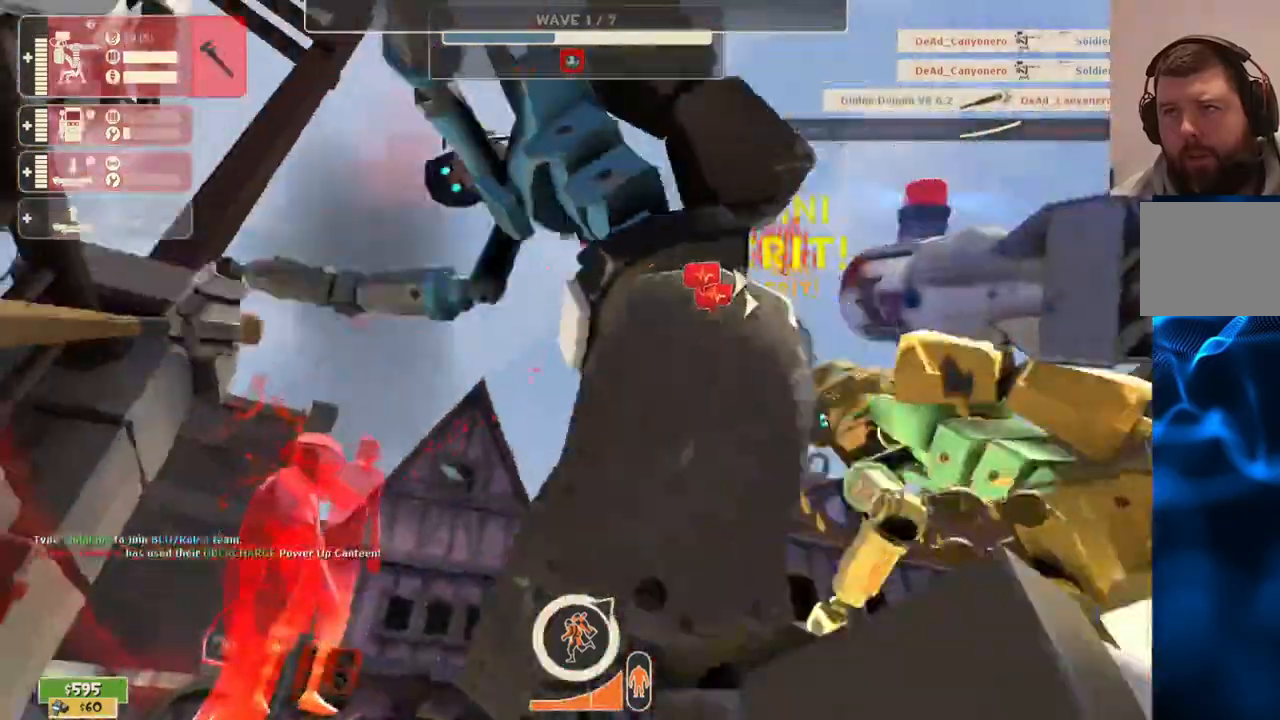
{"buttons": [], "left_stick": "center", "right_stick": "center", "events": [[83, "R2", "up"], [333, "left_stick", "center"]]}